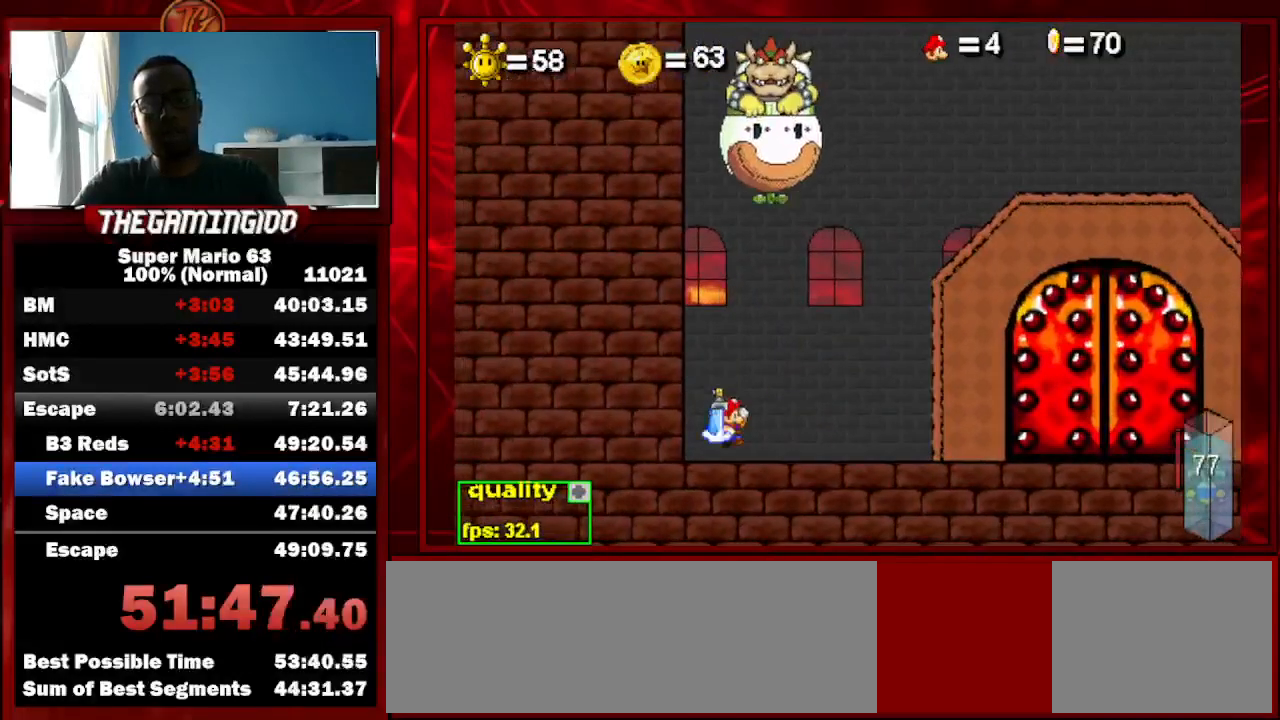
Gameplay with keyboard; each line is a JSON object with the keys held at the frame after it. "events" lists presses ("down") and releases ("up") of "c", "down", "left", "minus", "p", "right", "semicolon", "shift_l", "shift_r", "up", "x" and "z" between this image and that frame as [ms after this image, input, new state], when the widget could be followed in between. No other keys are recorded. Mouse input is not recorded.
{"keys": ["c", "down", "right", "up"], "events": [[267, "down", "down"], [267, "up", "down"]]}
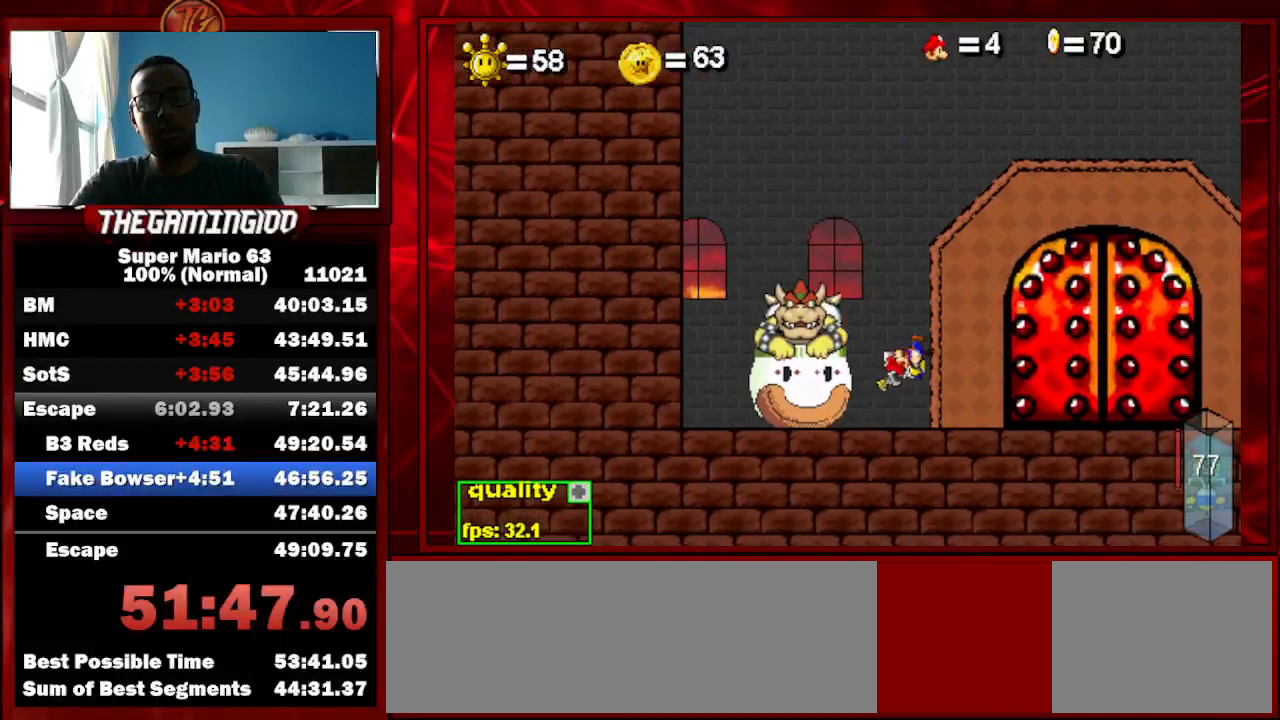
{"keys": ["c", "down", "right", "up"], "events": []}
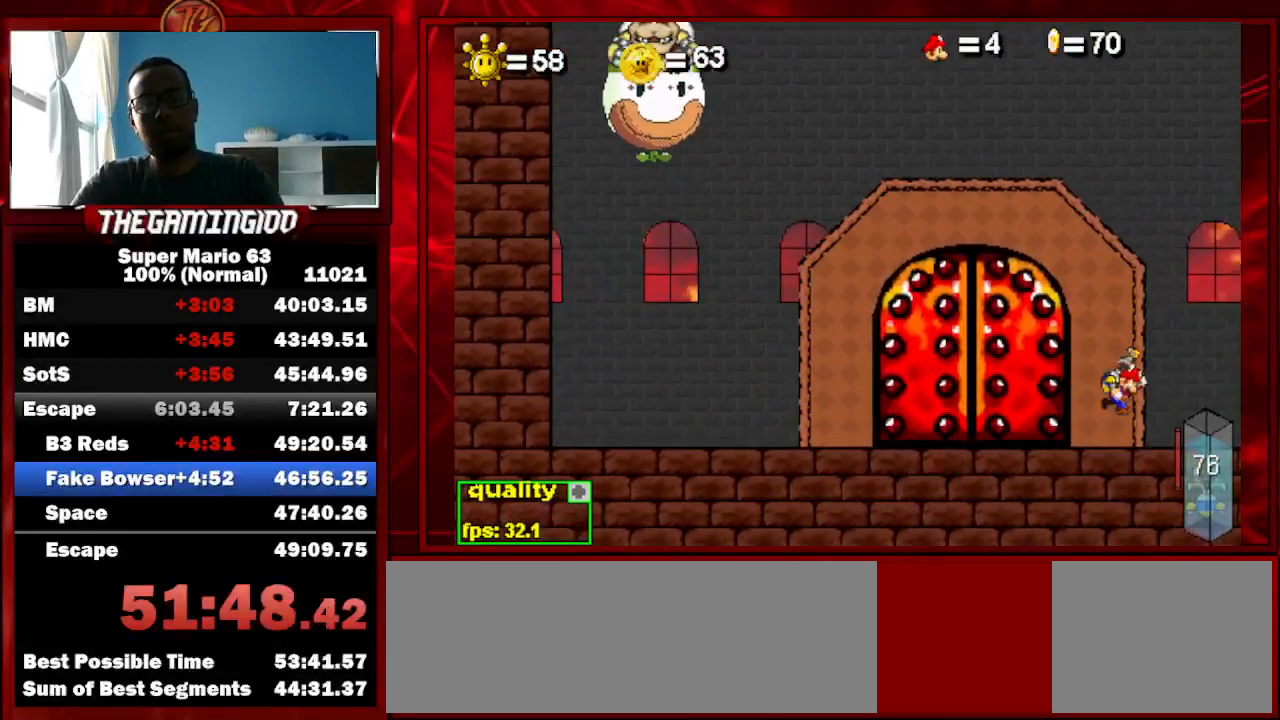
{"keys": ["left"], "events": [[33, "c", "up"], [67, "down", "up"], [67, "right", "up"], [133, "left", "down"], [133, "up", "up"]]}
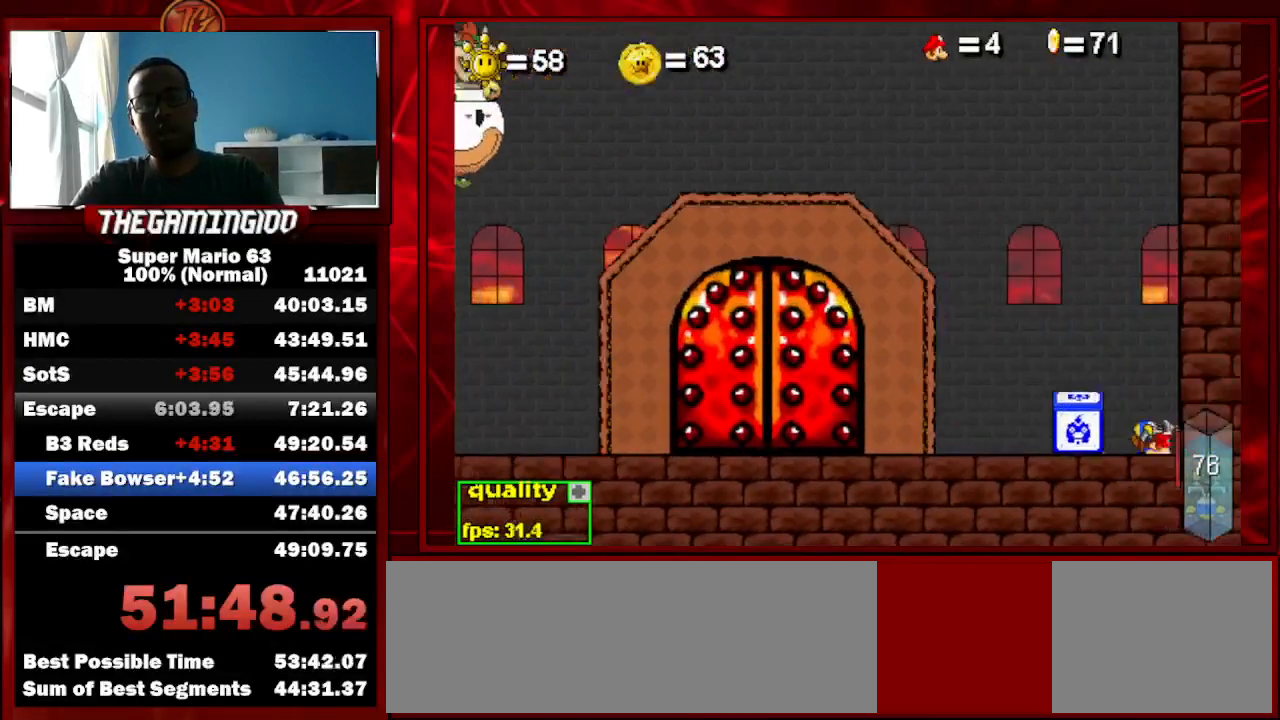
{"keys": ["left"], "events": [[33, "up", "down"], [267, "up", "up"]]}
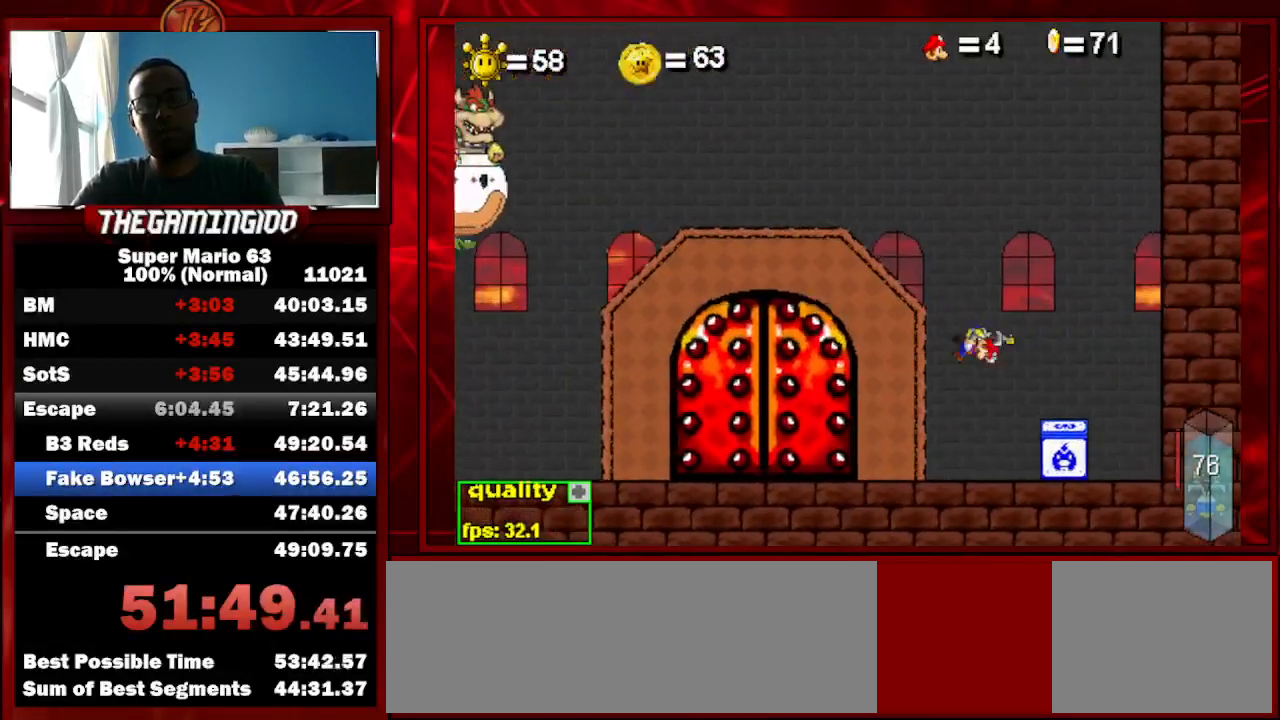
{"keys": ["left"], "events": []}
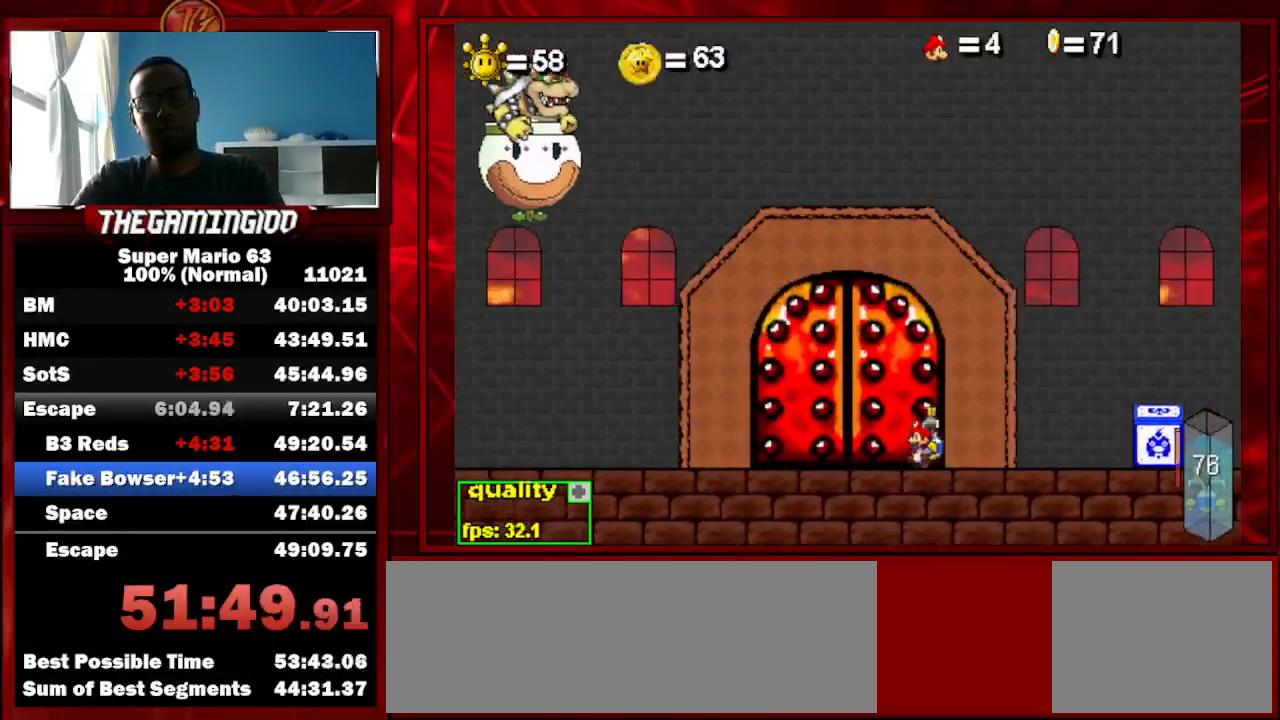
{"keys": ["c", "left"], "events": [[67, "c", "down"], [133, "up", "down"], [233, "down", "down"], [233, "up", "up"], [300, "down", "up"]]}
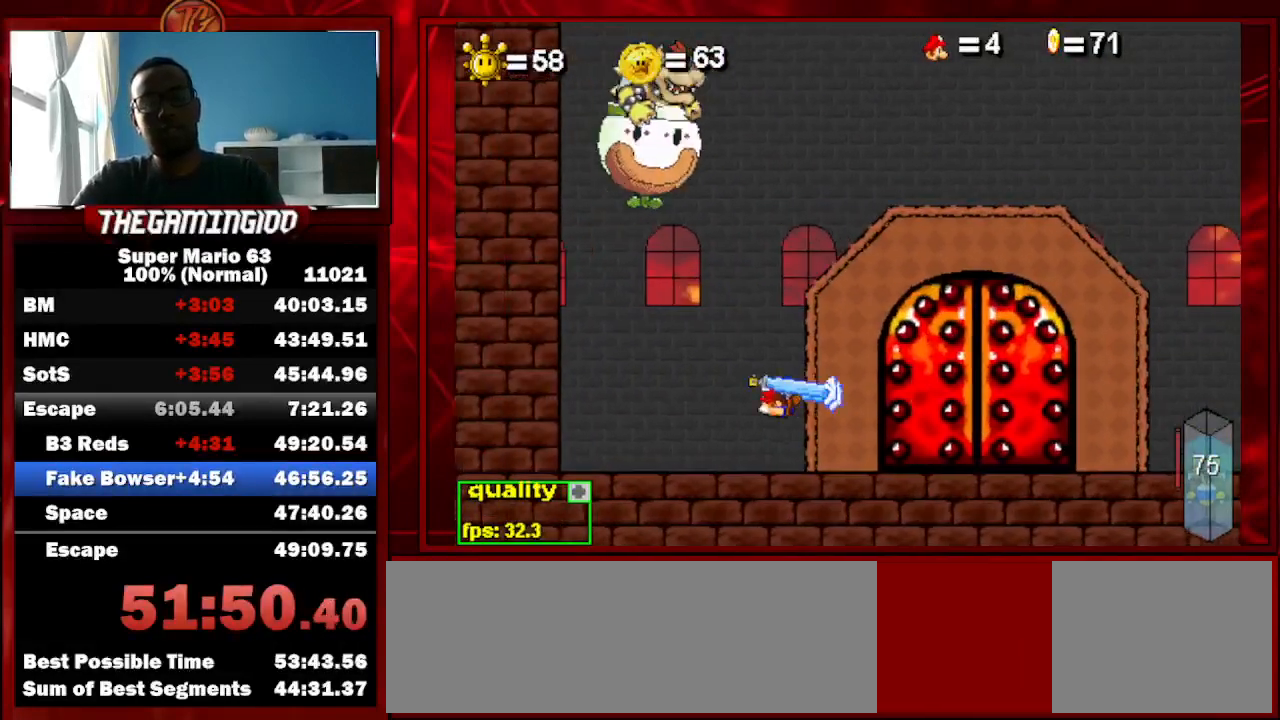
{"keys": [], "events": [[233, "up", "down"], [267, "c", "up"], [400, "left", "up"], [400, "up", "up"]]}
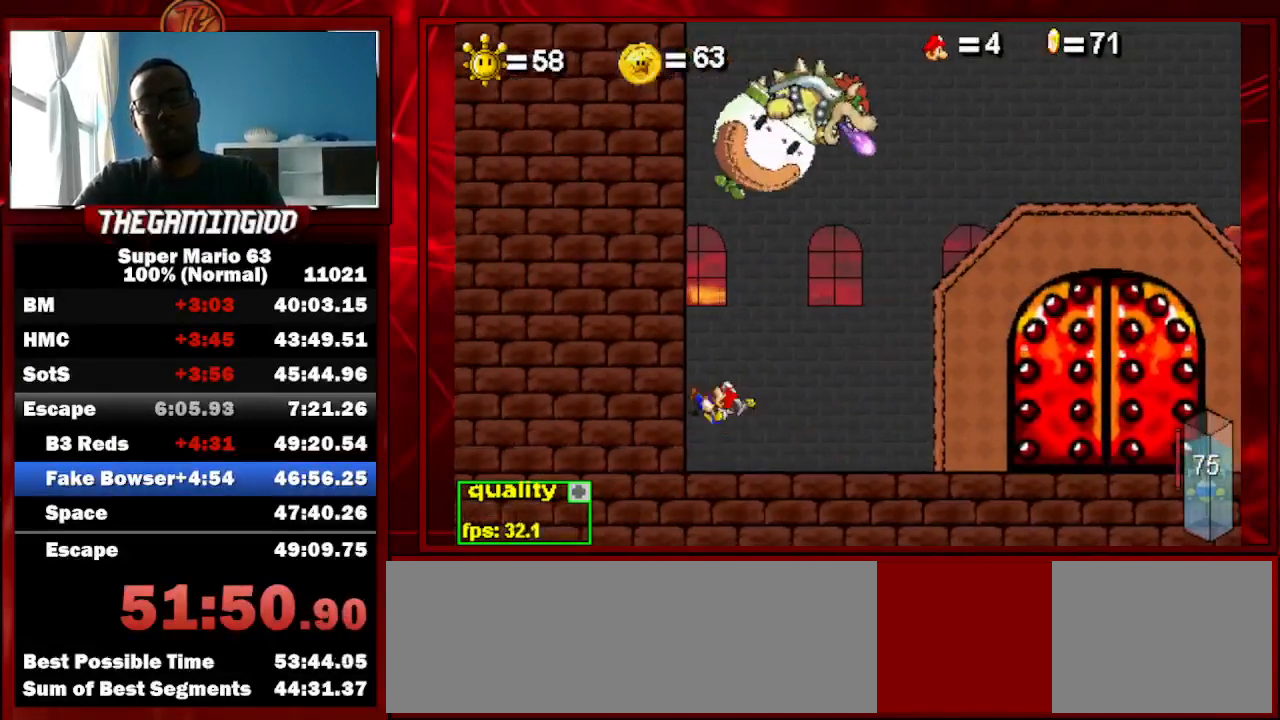
{"keys": [], "events": [[67, "right", "down"], [133, "c", "down"], [233, "c", "up"], [300, "right", "up"]]}
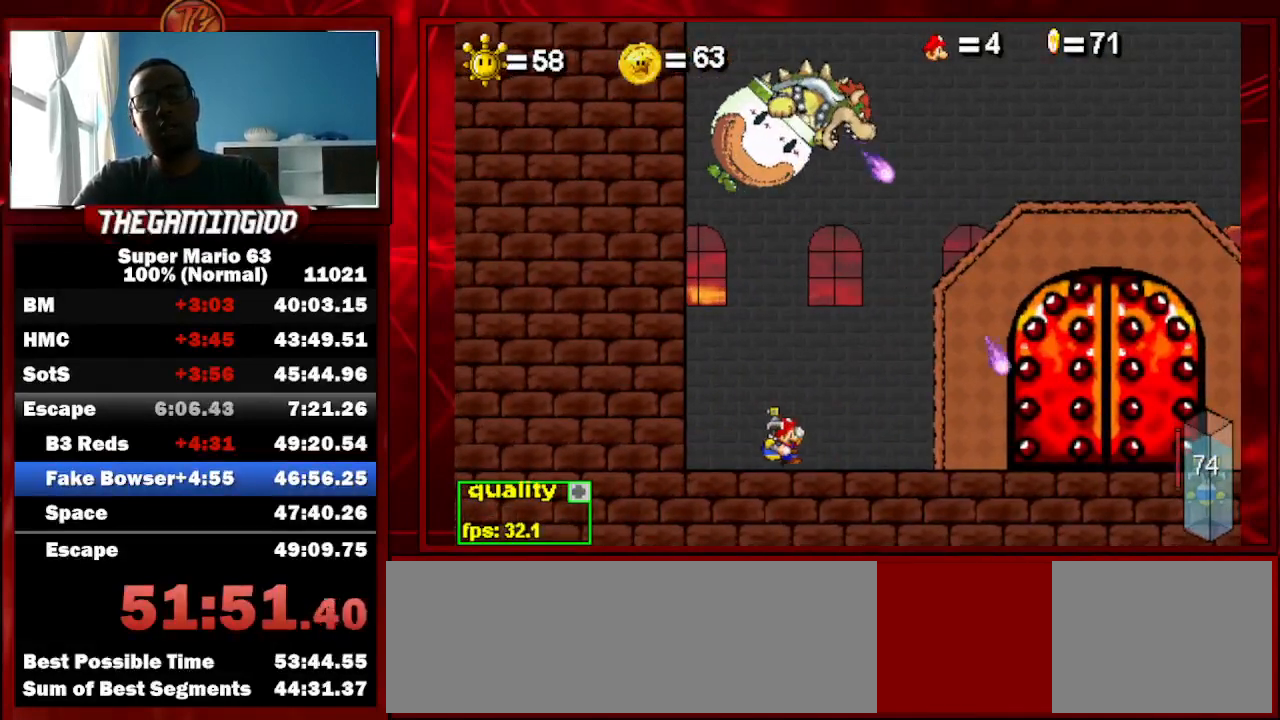
{"keys": [], "events": []}
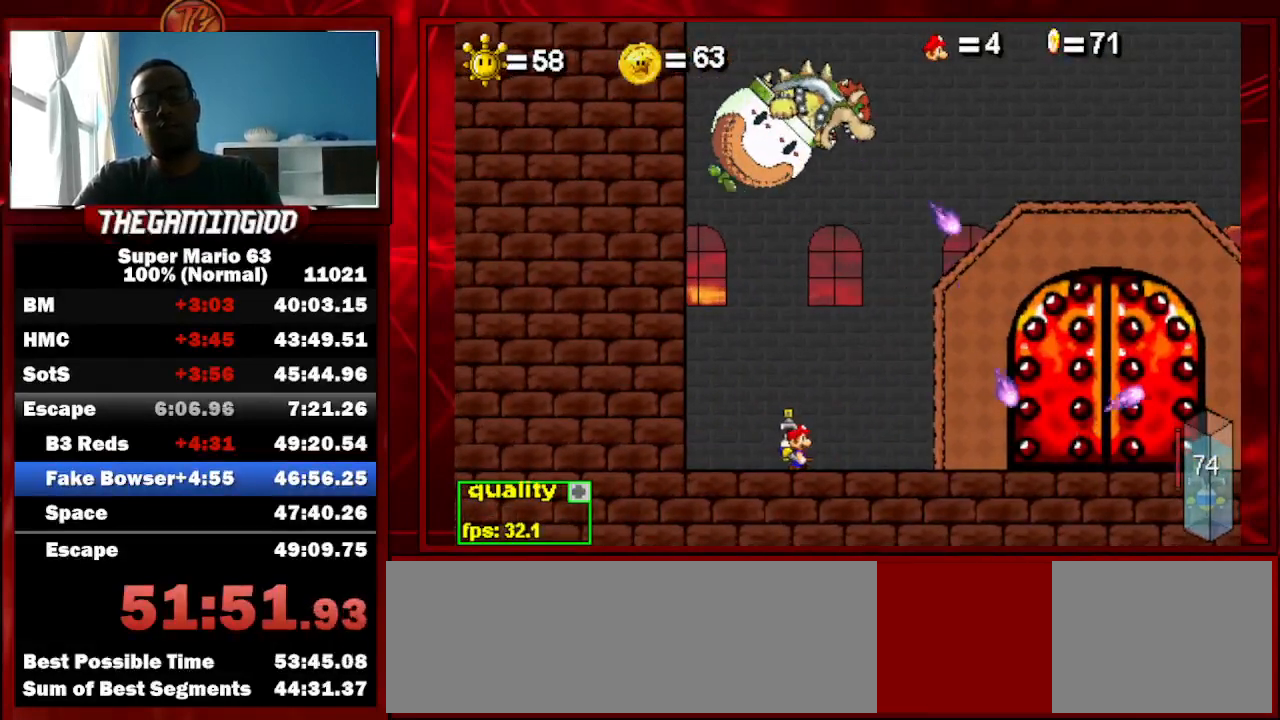
{"keys": [], "events": []}
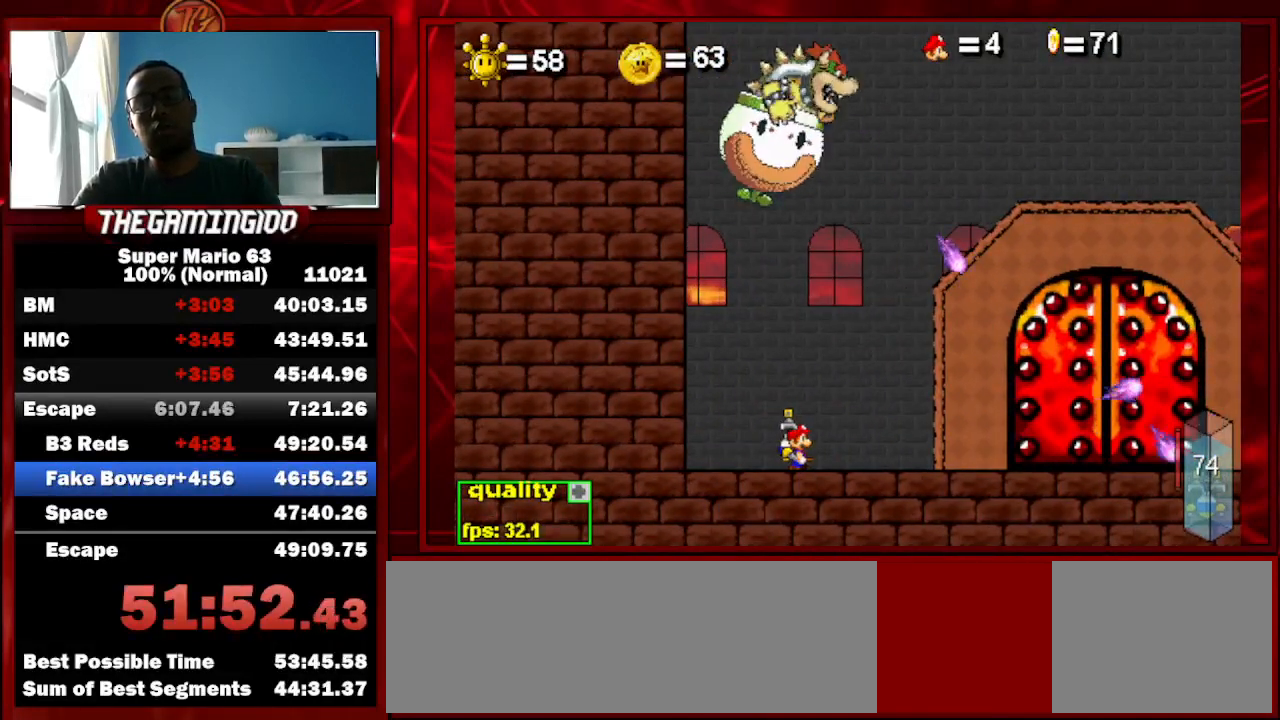
{"keys": [], "events": []}
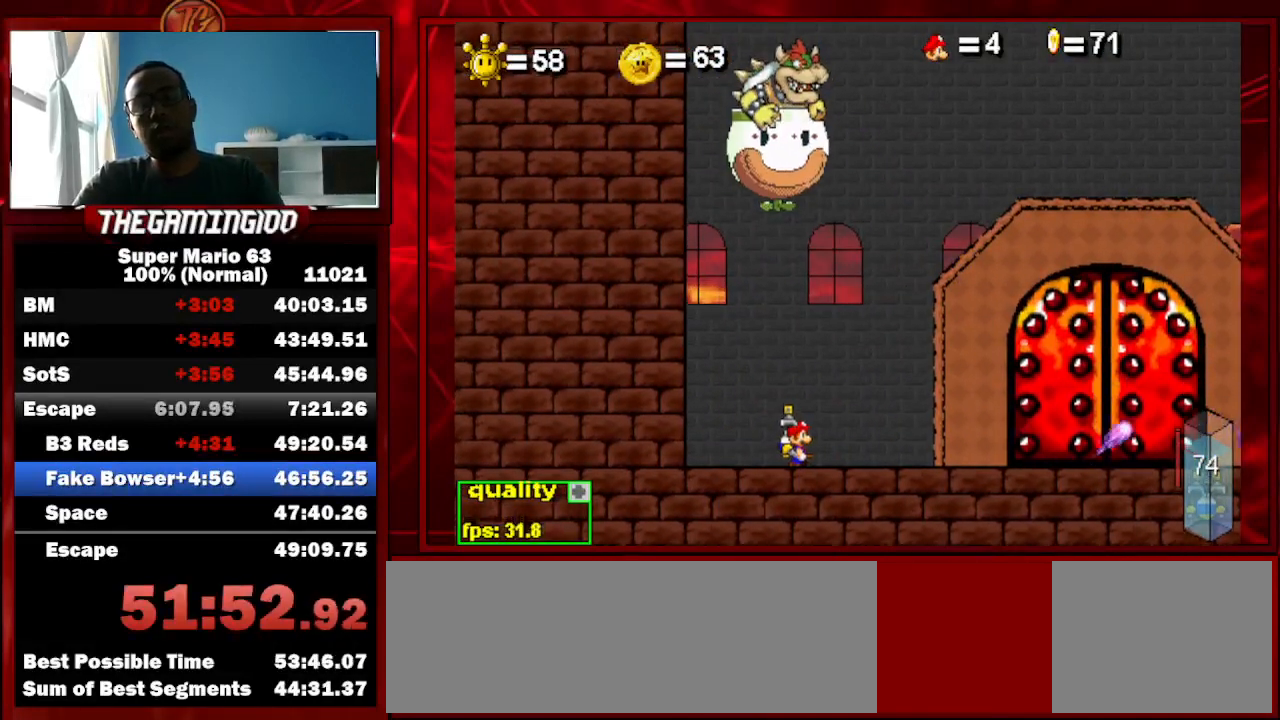
{"keys": [], "events": []}
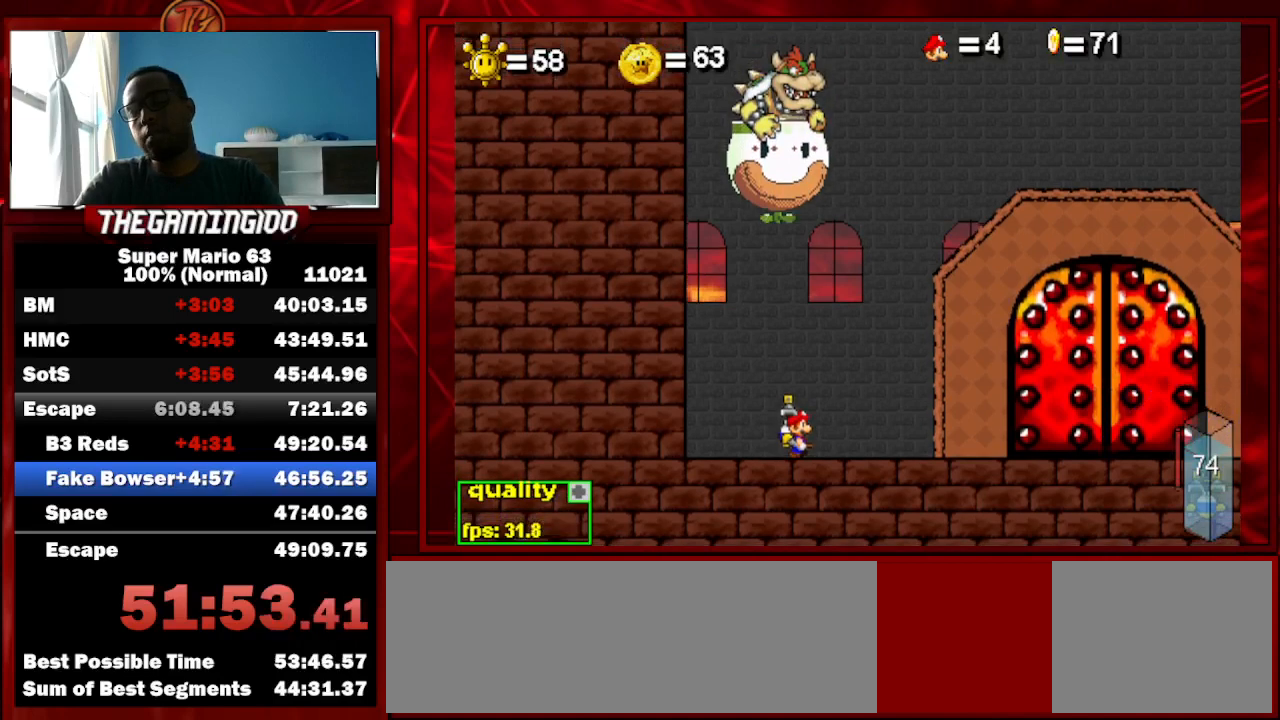
{"keys": [], "events": []}
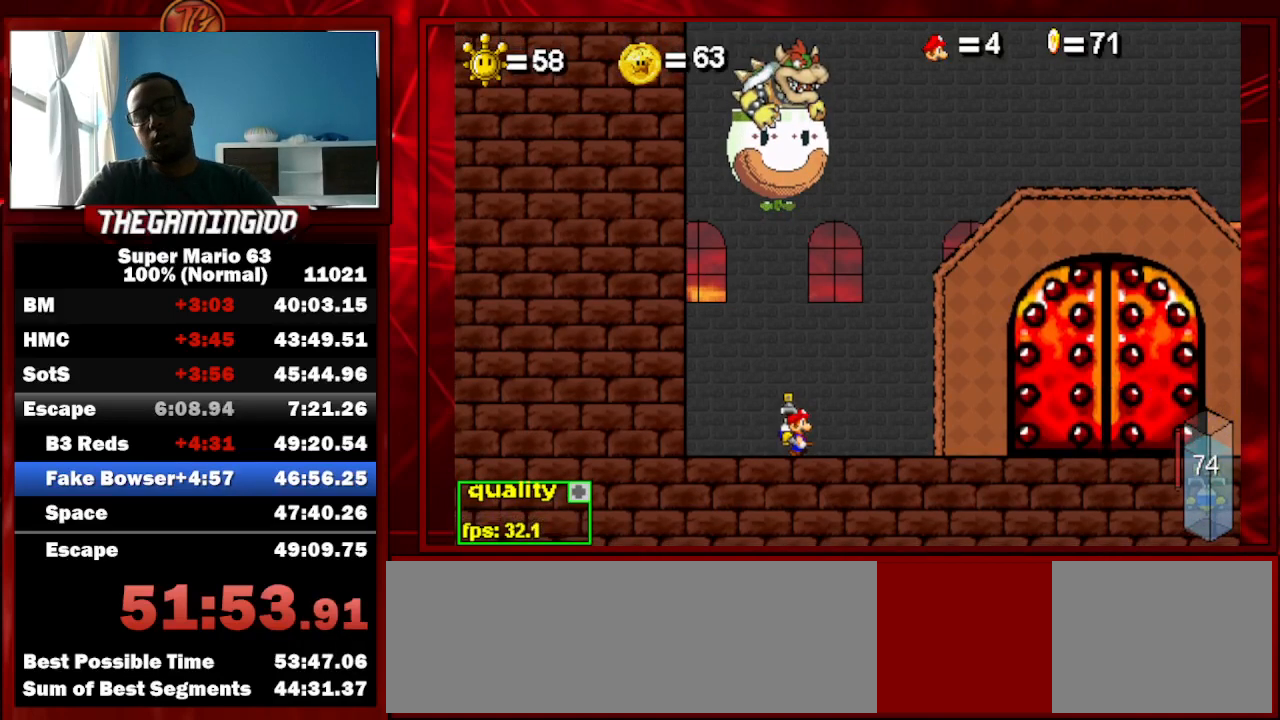
{"keys": [], "events": []}
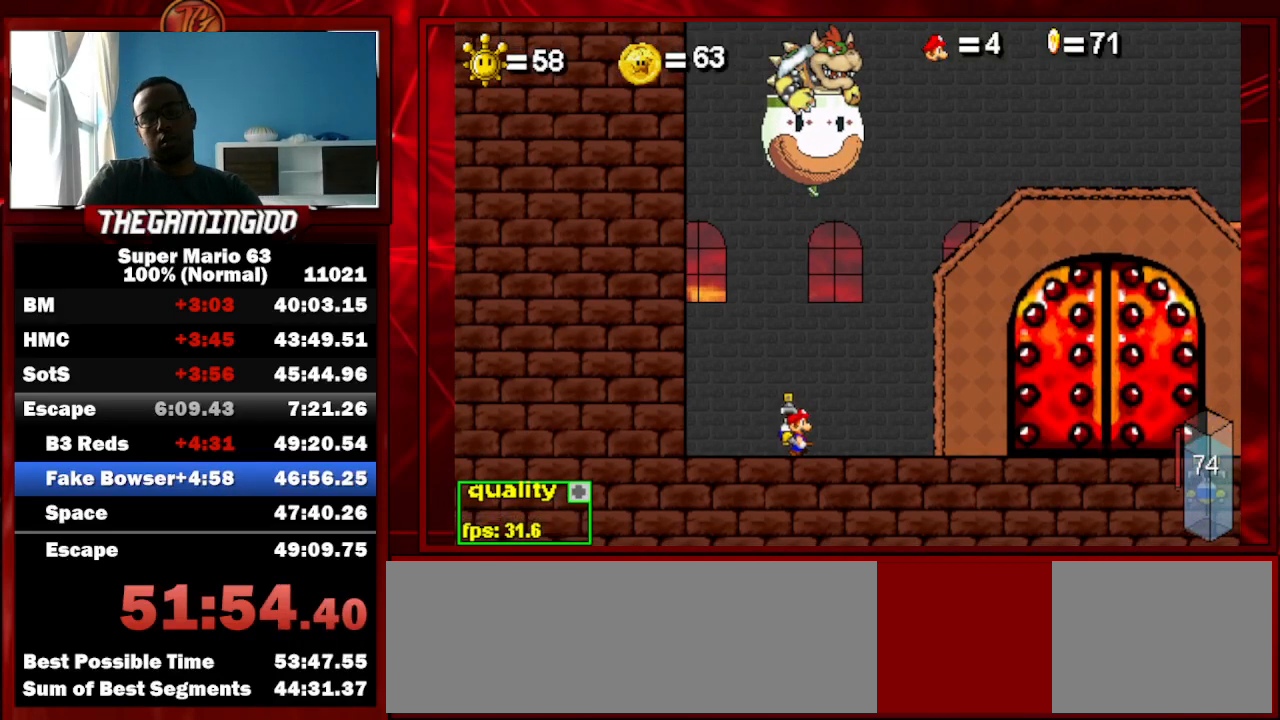
{"keys": ["right"], "events": [[367, "right", "down"]]}
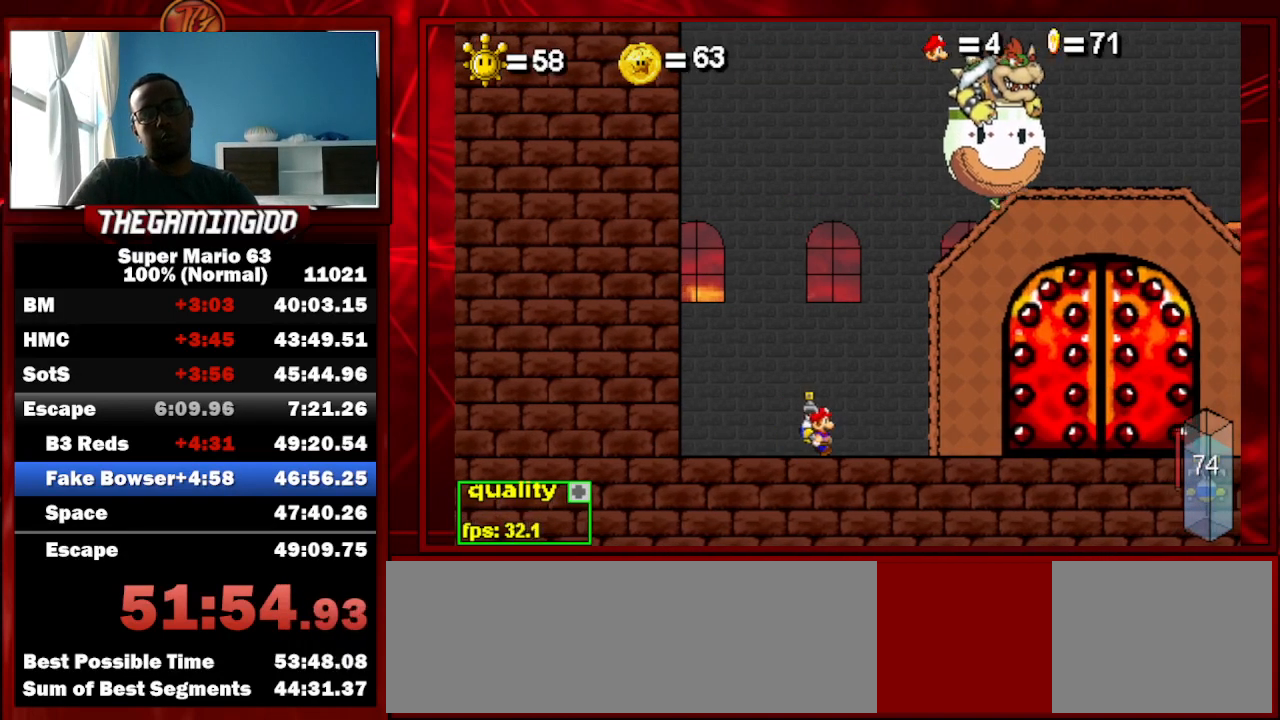
{"keys": ["down", "right", "up"], "events": [[333, "c", "down"], [433, "c", "up"], [467, "down", "down"], [467, "up", "down"]]}
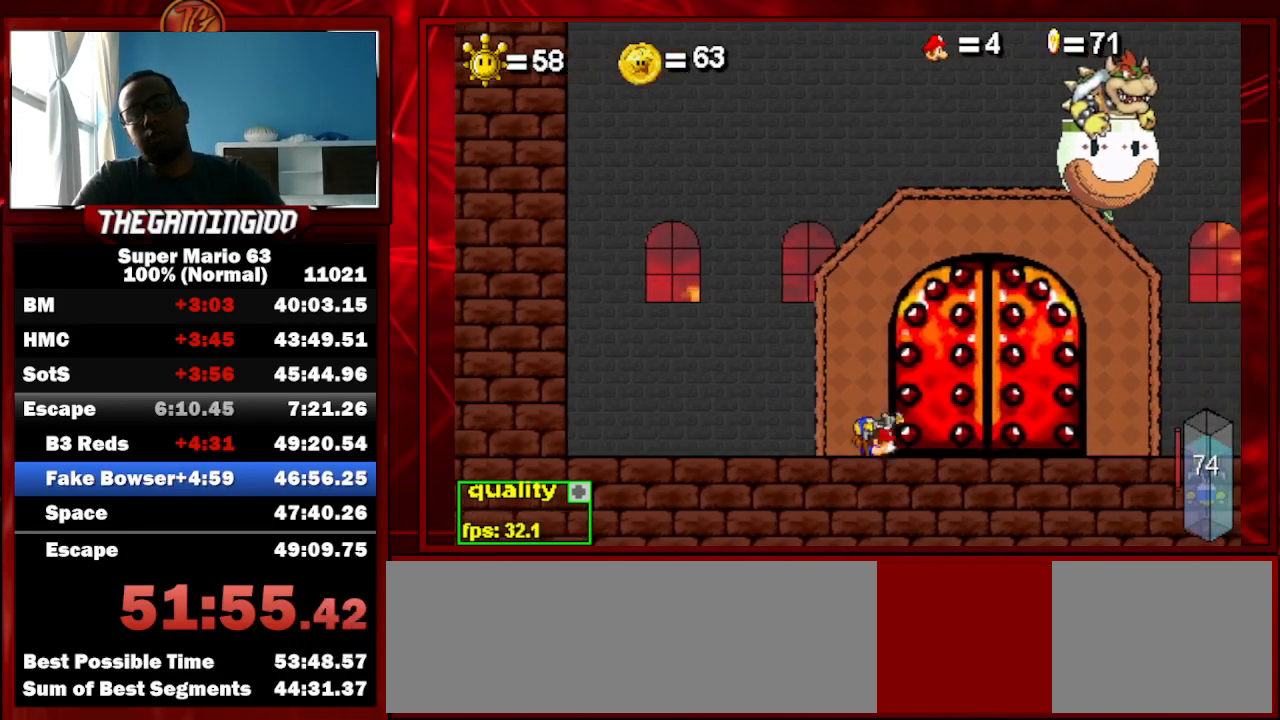
{"keys": [], "events": [[100, "down", "up"], [400, "right", "up"], [400, "up", "up"]]}
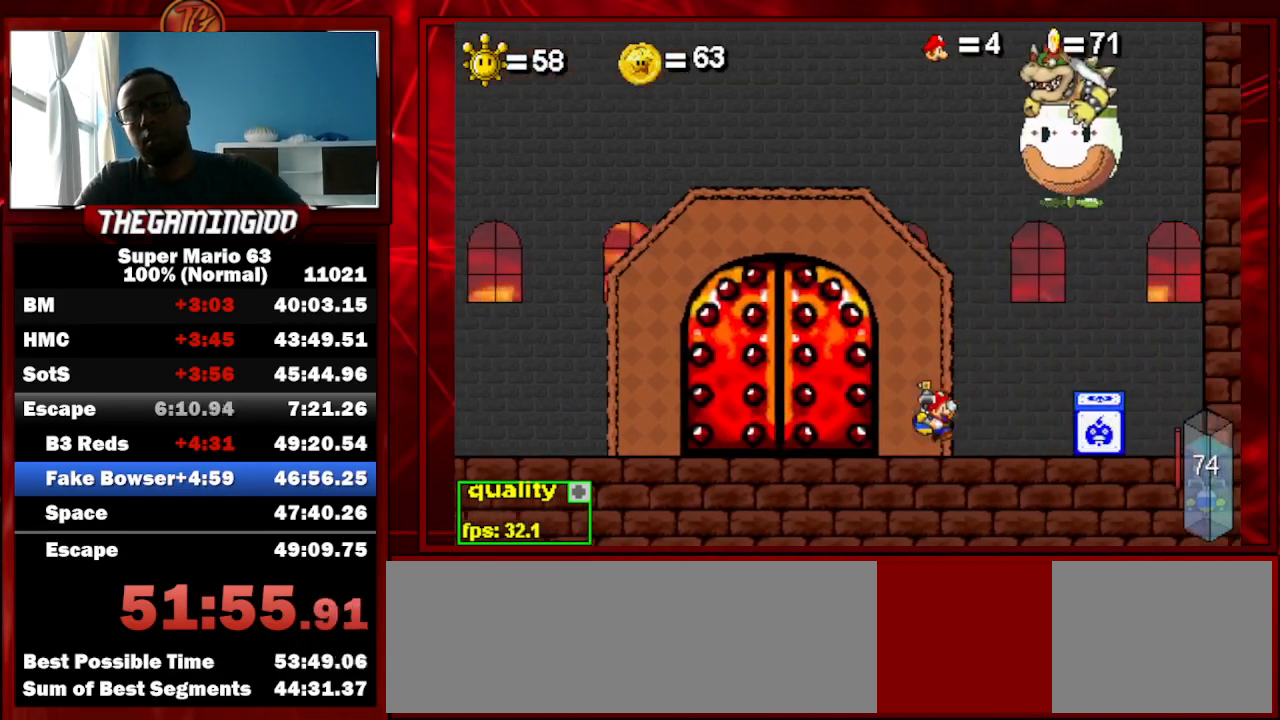
{"keys": ["right"], "events": [[500, "right", "down"]]}
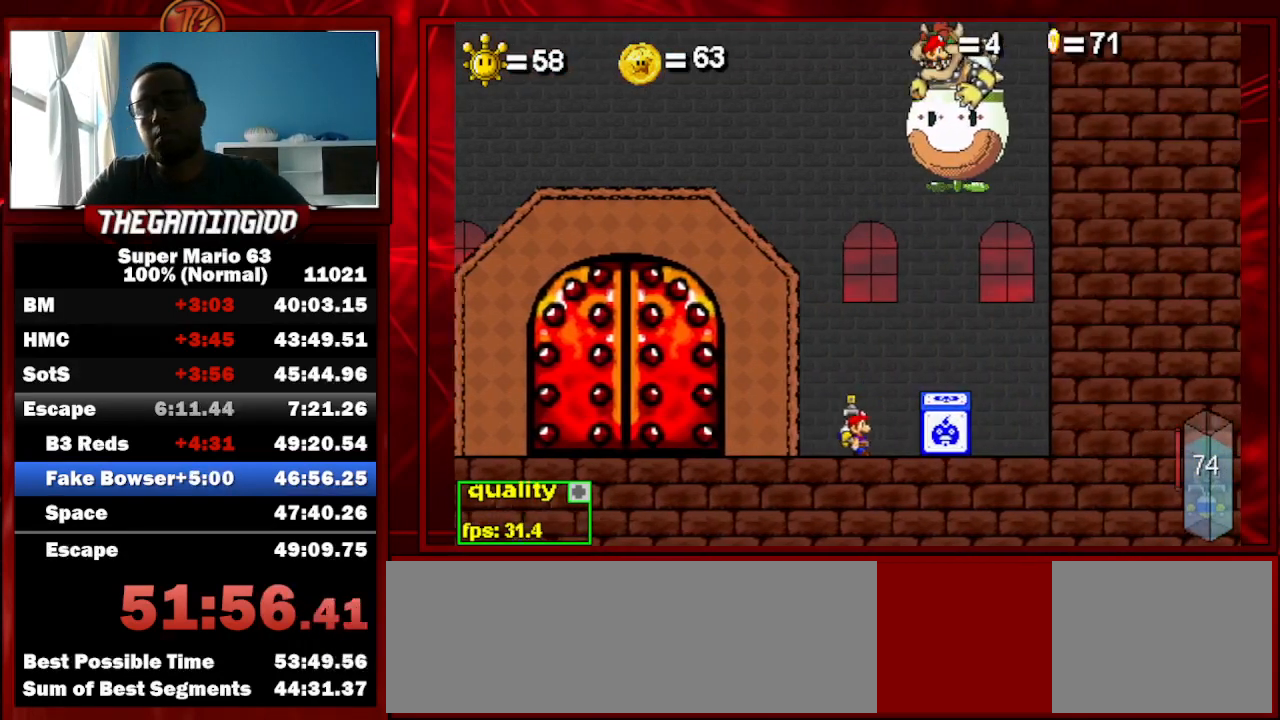
{"keys": [], "events": [[33, "up", "down"], [233, "up", "up"], [333, "right", "up"]]}
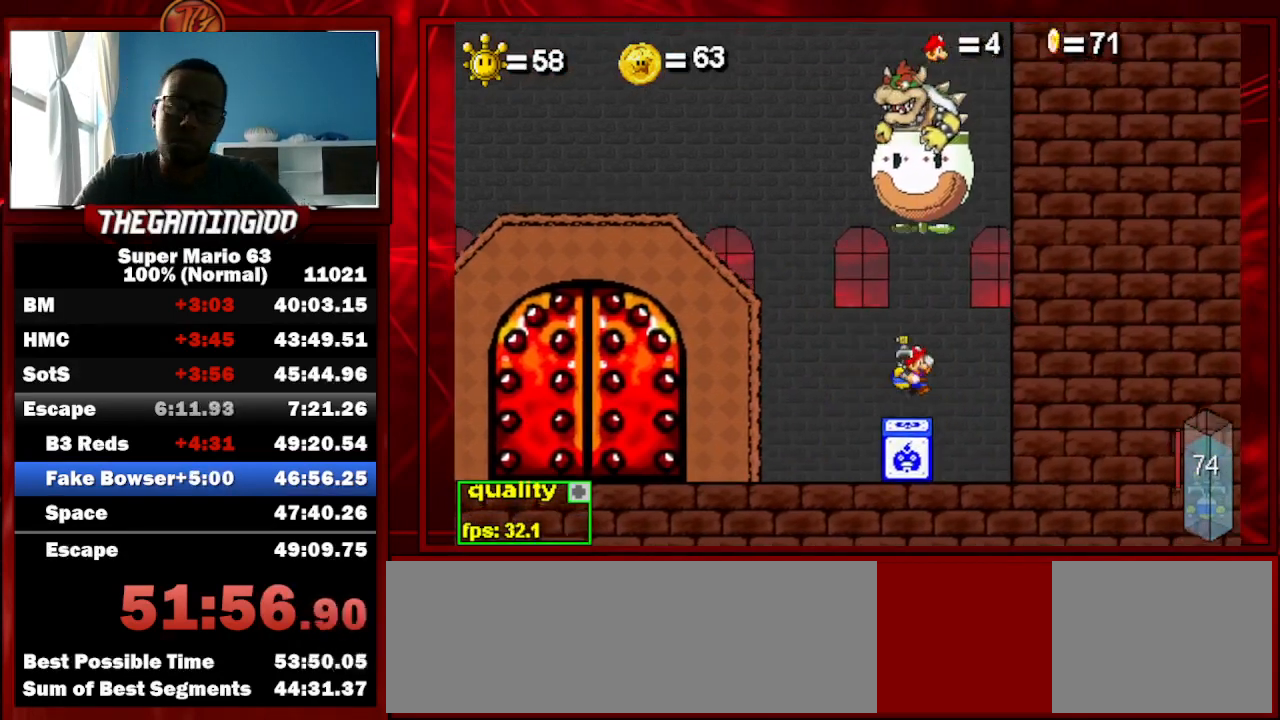
{"keys": [], "events": [[67, "left", "down"], [300, "left", "up"]]}
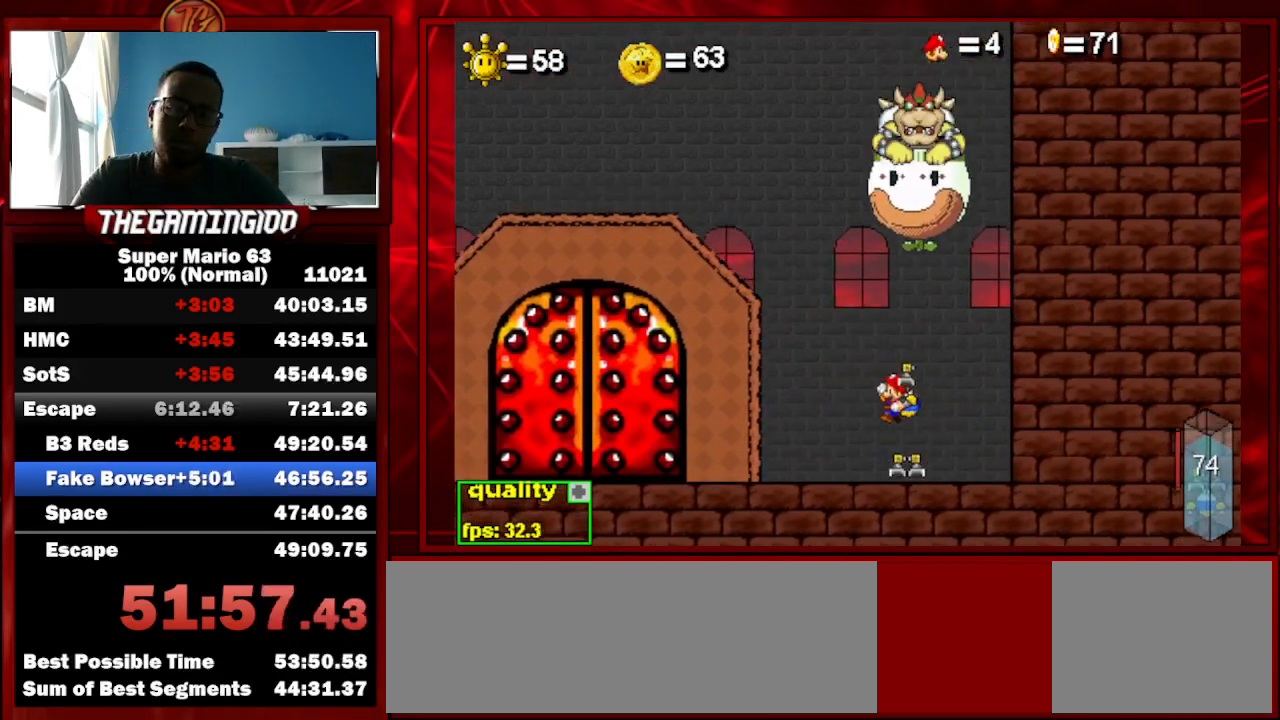
{"keys": [], "events": [[100, "right", "down"], [500, "right", "up"]]}
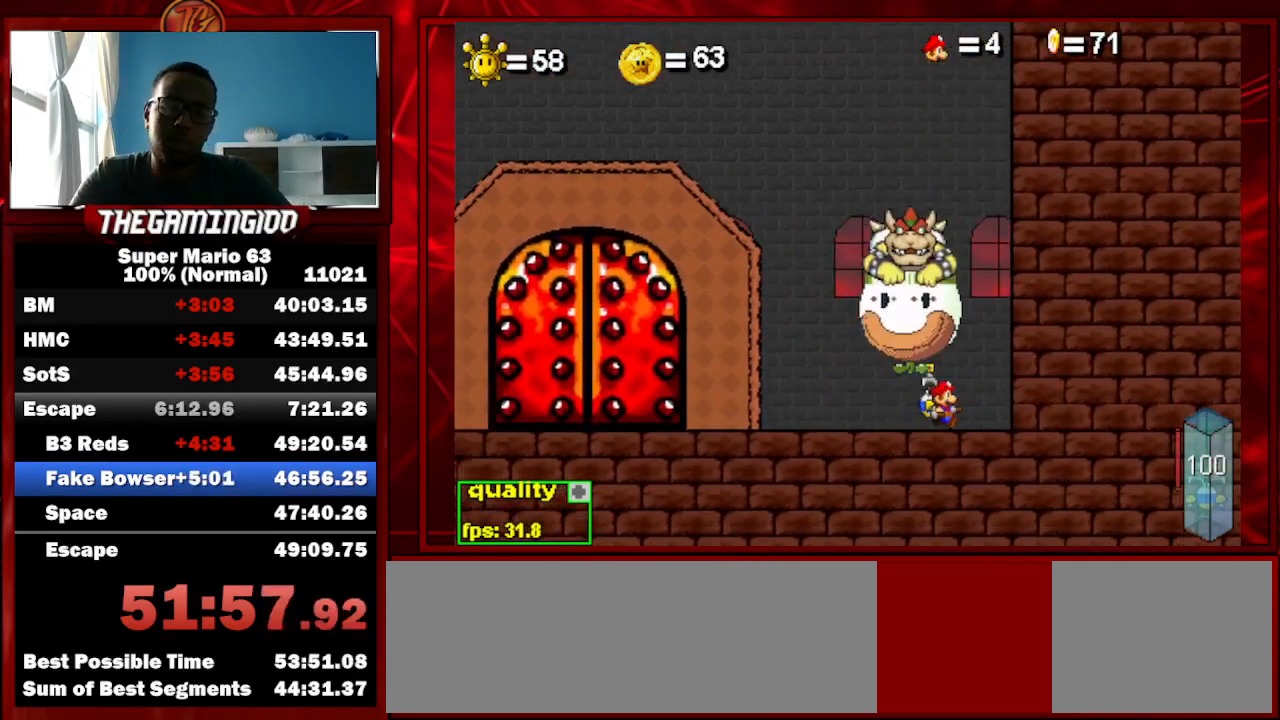
{"keys": [], "events": [[100, "left", "down"], [267, "left", "up"]]}
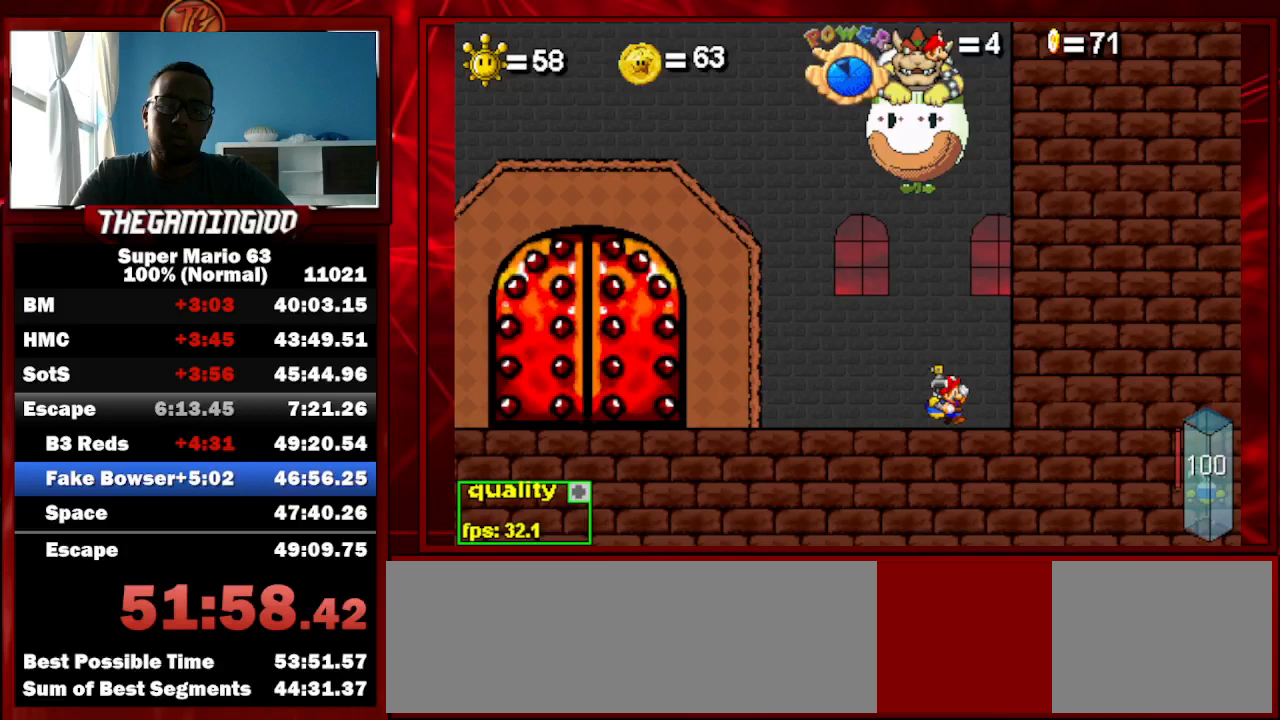
{"keys": [], "events": []}
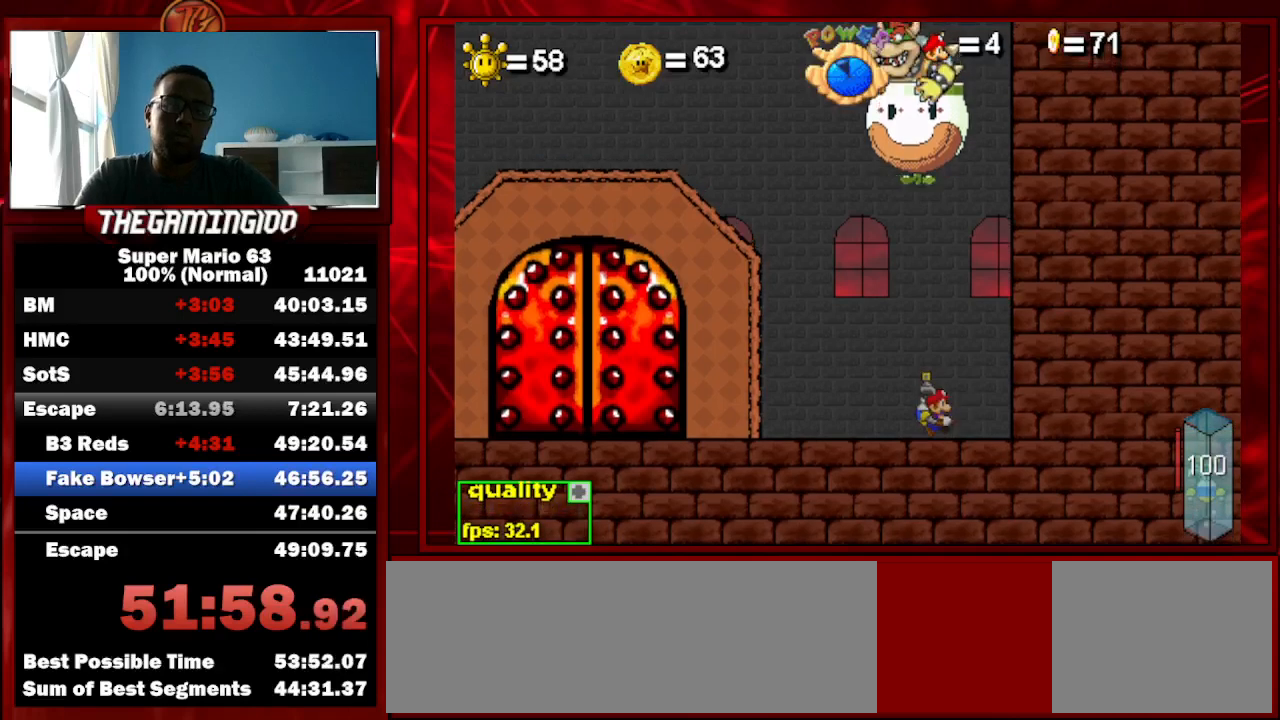
{"keys": [], "events": []}
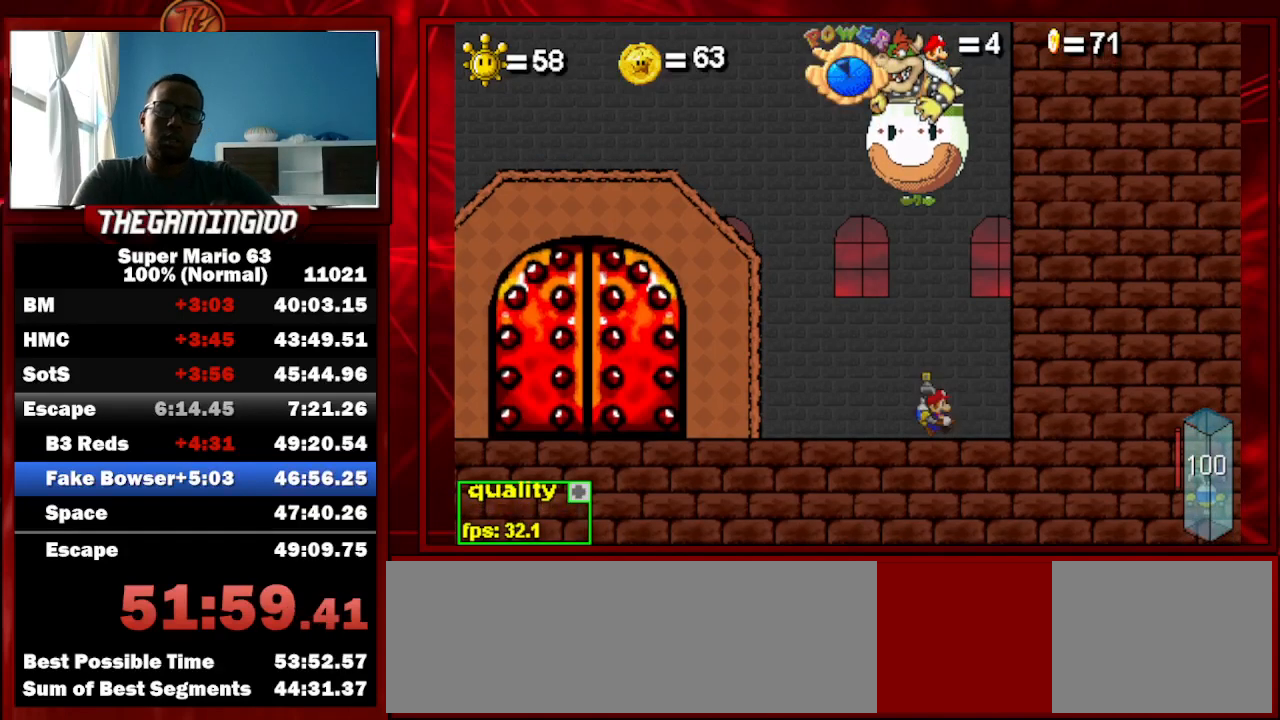
{"keys": [], "events": []}
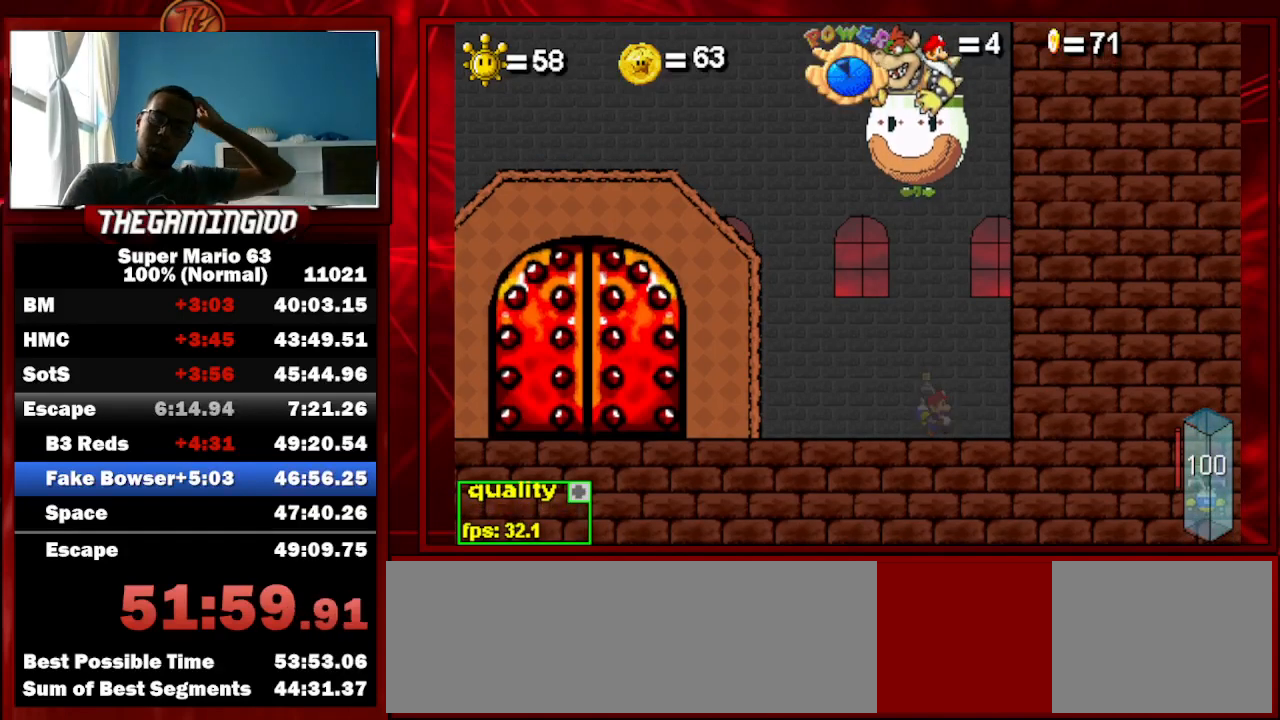
{"keys": [], "events": []}
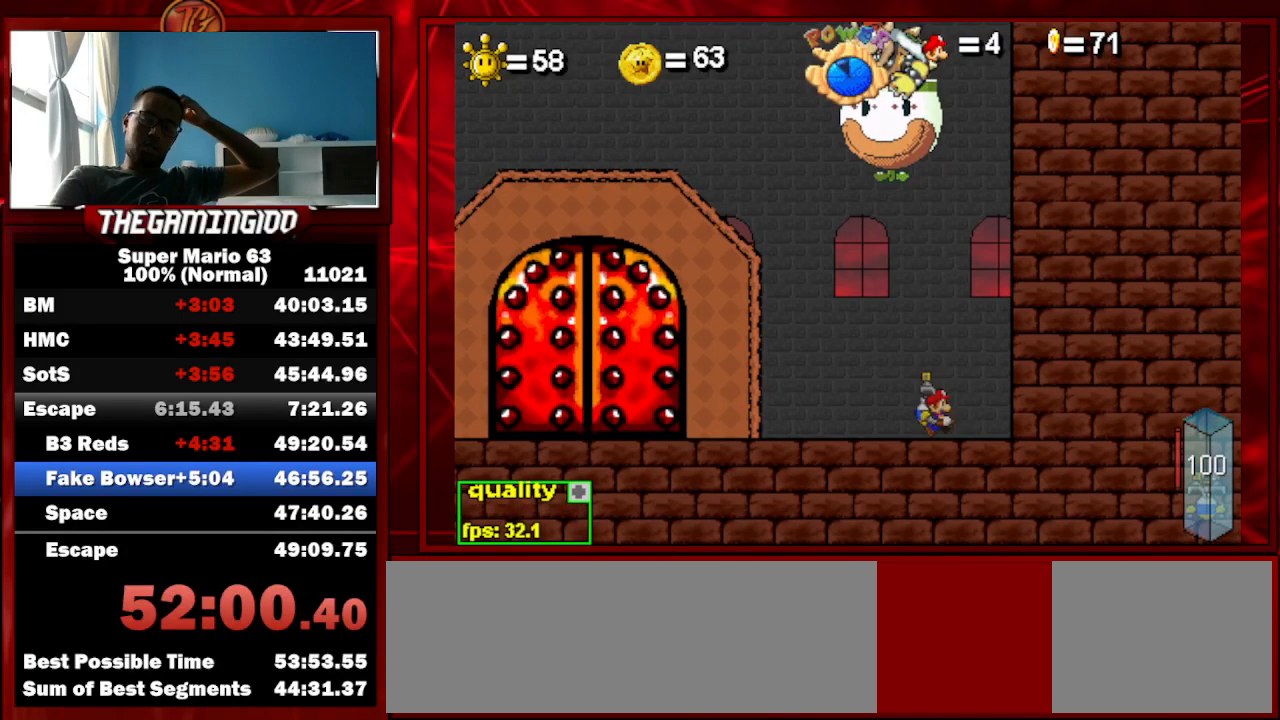
{"keys": [], "events": []}
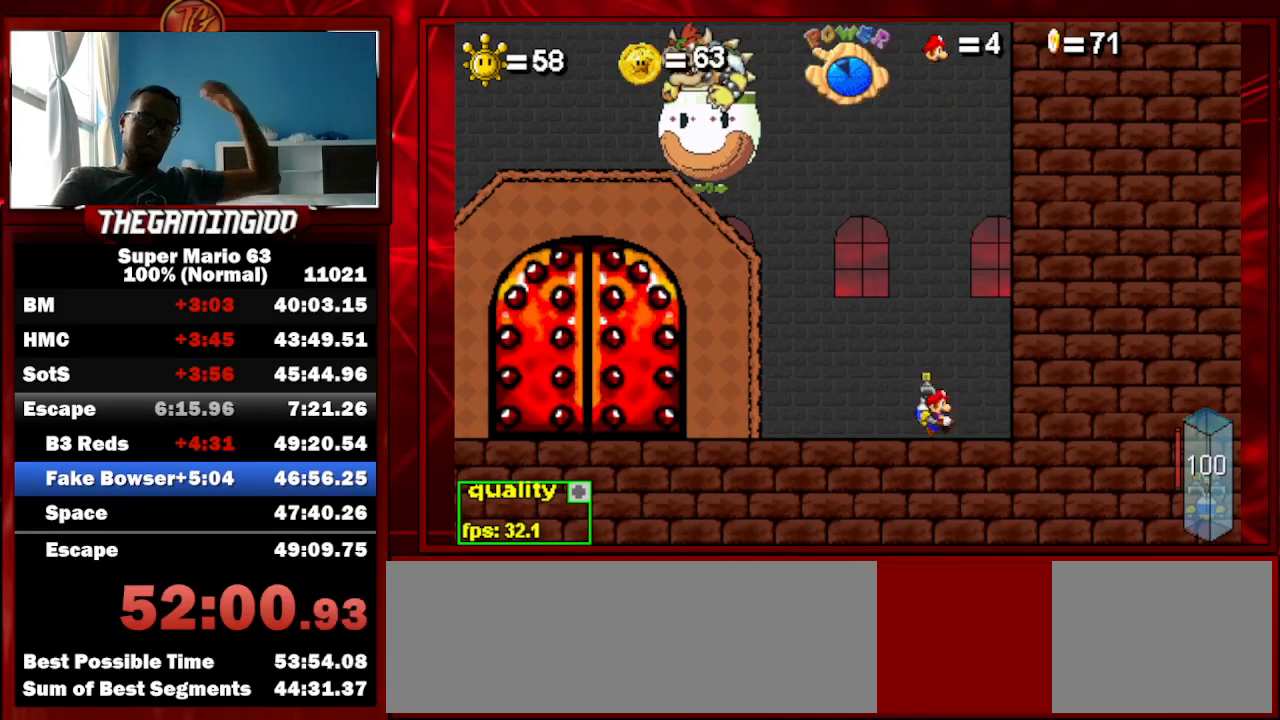
{"keys": [], "events": []}
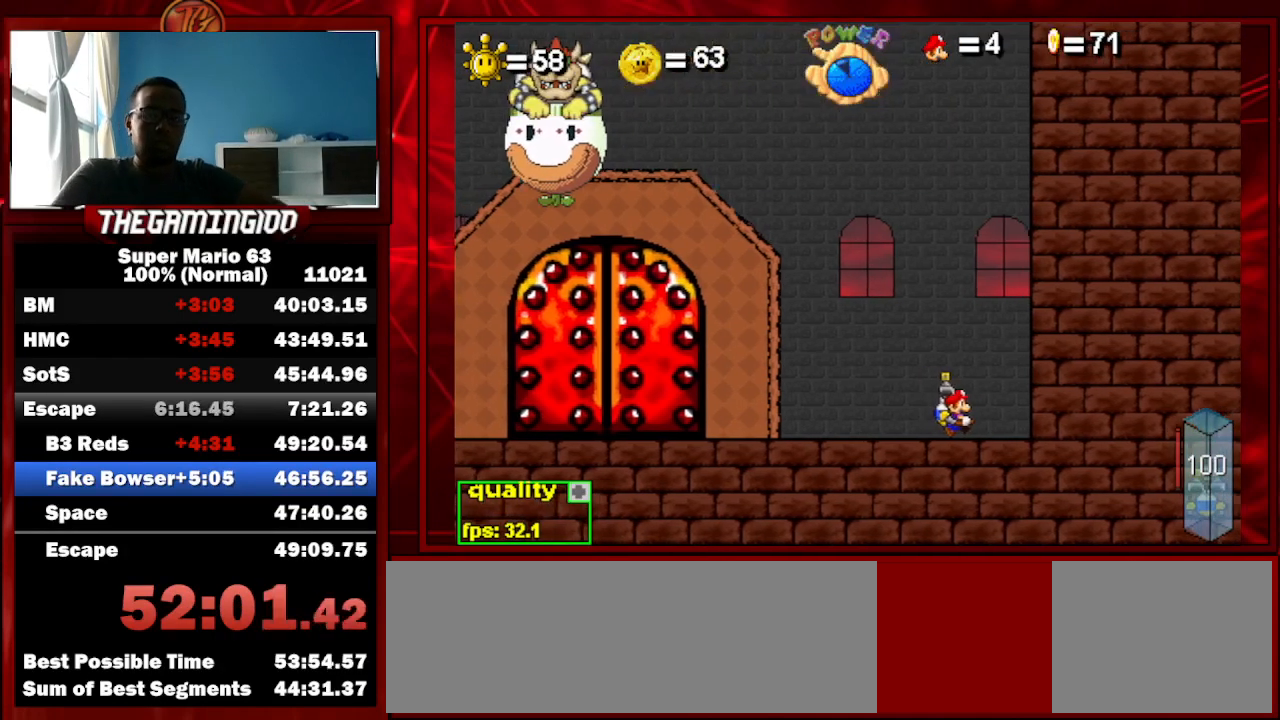
{"keys": [], "events": []}
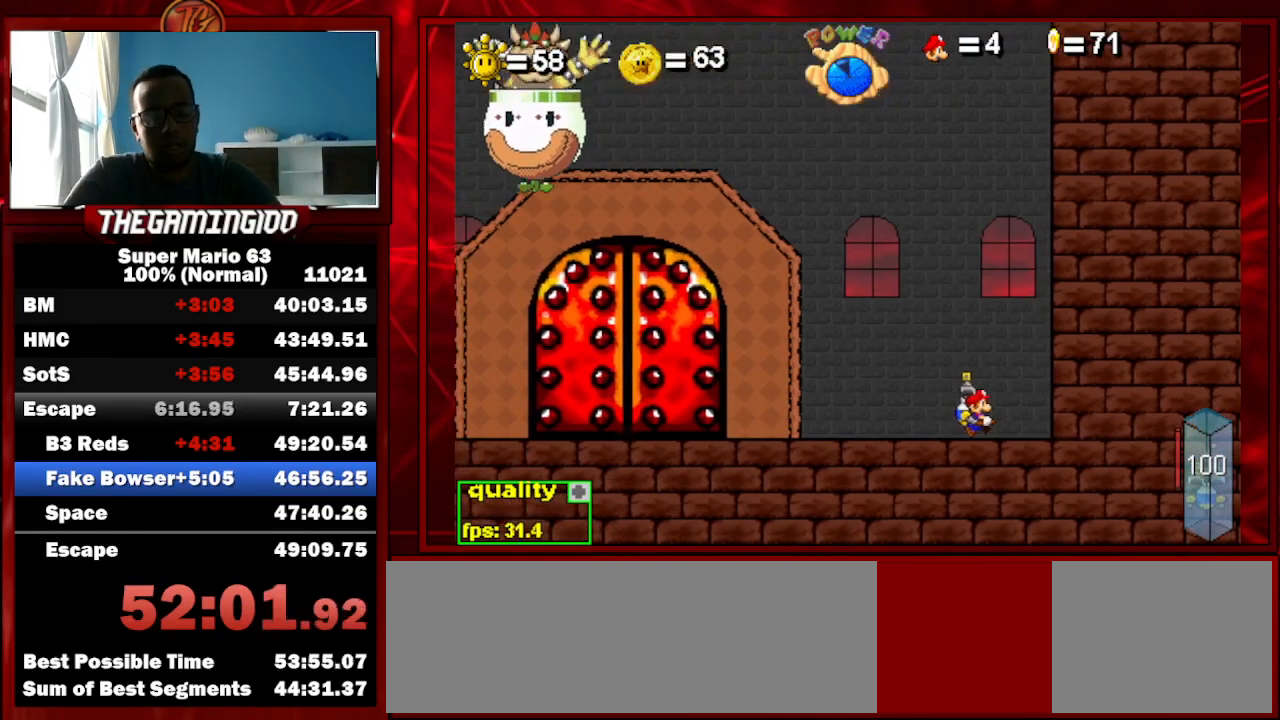
{"keys": ["c", "down", "left"], "events": [[333, "c", "down"], [400, "left", "down"], [500, "down", "down"]]}